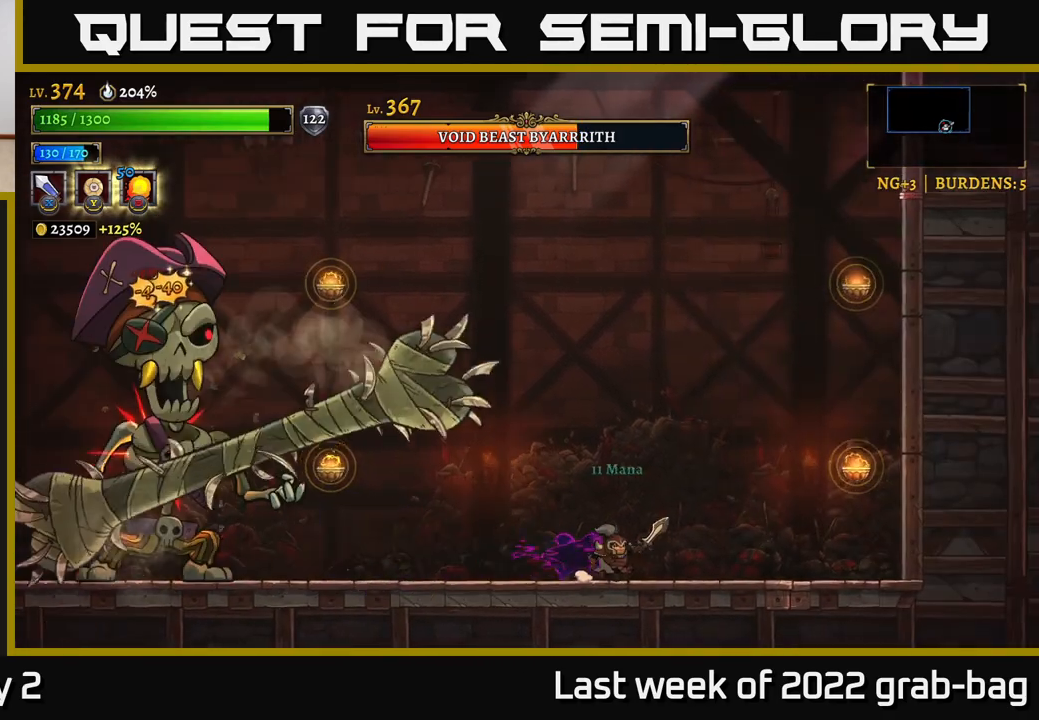
Gameplay with a controller (Xbox layout); each line is a JSON object with the inputs held at the frame after it. "events" lists button and stick changes between this image and that frame as [ms after this image, input, new state], when the widget could be followed in between.
{"buttons": [], "left_stick": "left", "right_stick": "center", "events": [[283, "left_stick", "up"], [333, "left_stick", "left"]]}
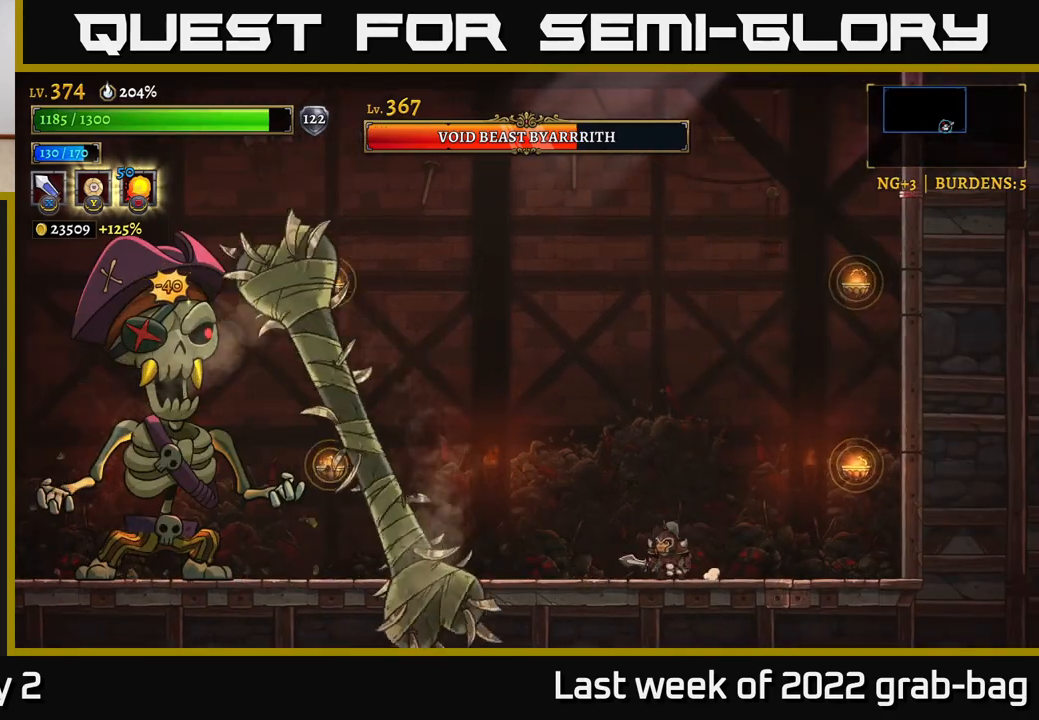
{"buttons": [], "left_stick": "left", "right_stick": "center", "events": [[17, "left_stick", "center"], [117, "left_stick", "left"]]}
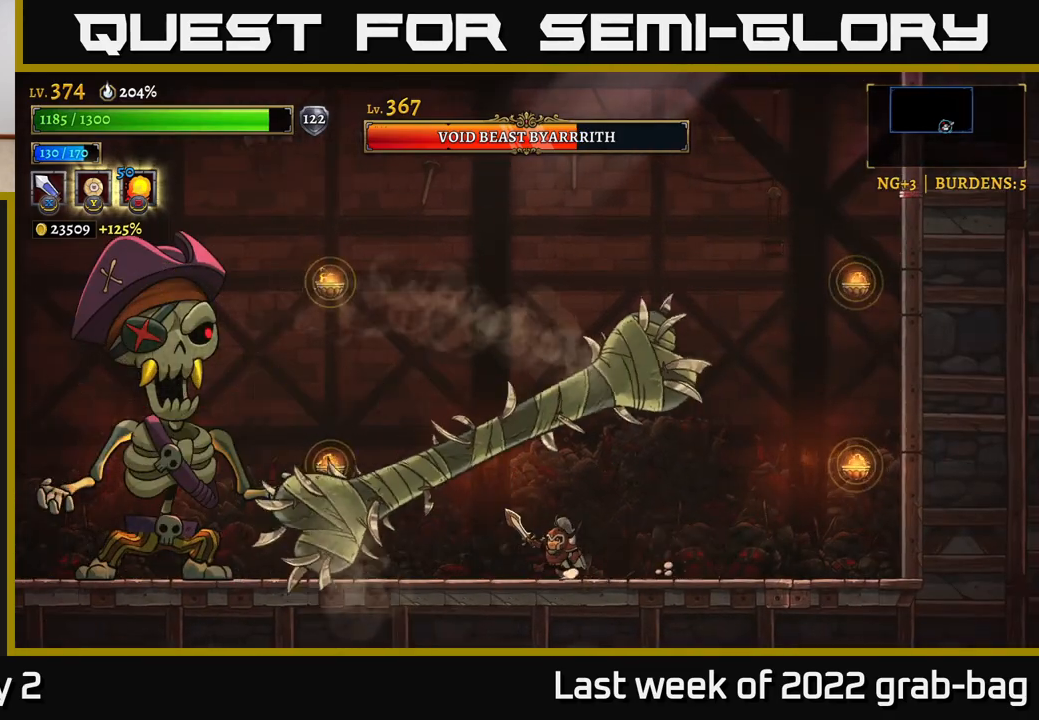
{"buttons": [], "left_stick": "center", "right_stick": "center", "events": [[33, "L2", "down"], [200, "X", "down"], [367, "L2", "up"], [383, "left_stick", "center"], [417, "X", "up"]]}
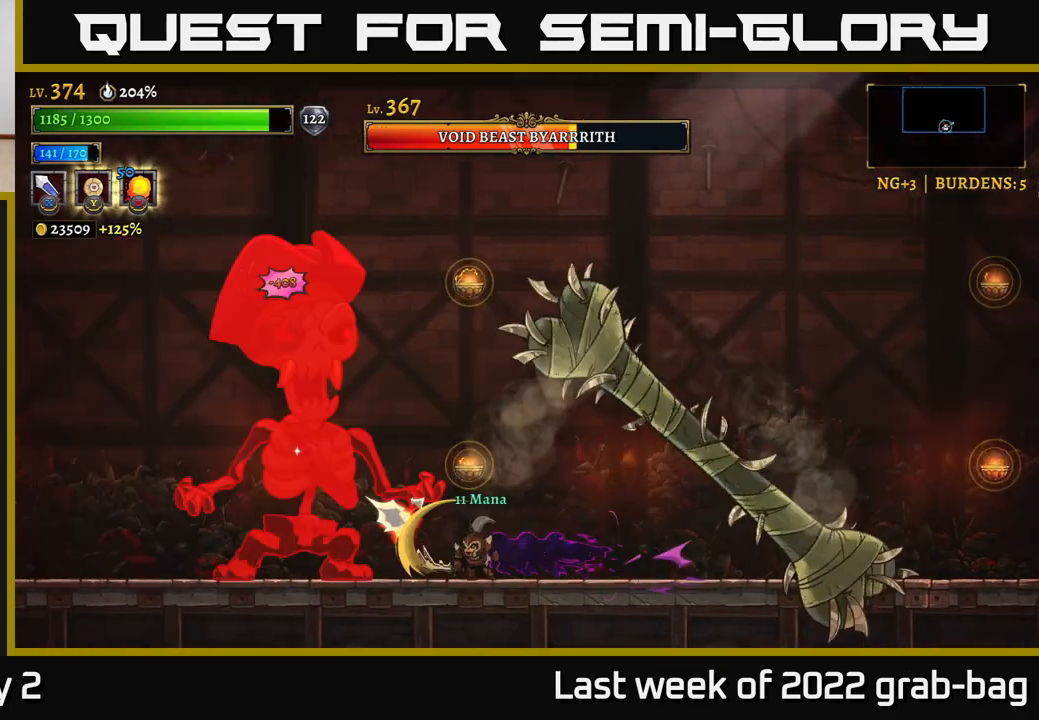
{"buttons": ["X"], "left_stick": "center", "right_stick": "center", "events": [[117, "X", "down"], [233, "left_stick", "left"], [317, "X", "up"], [333, "left_stick", "center"], [417, "X", "down"]]}
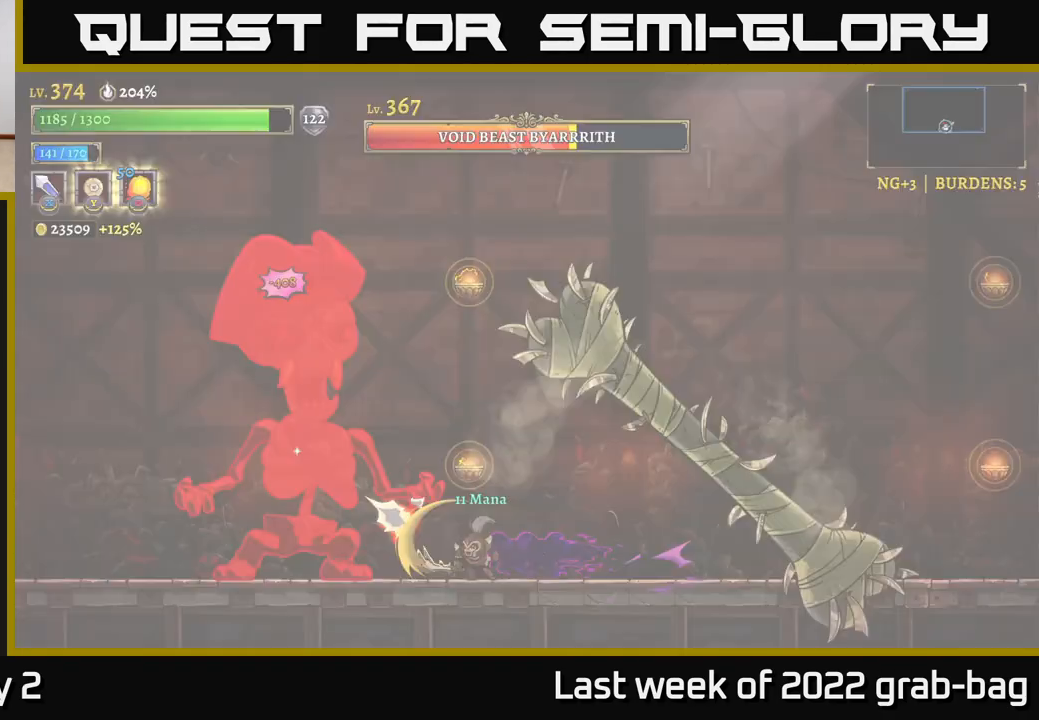
{"buttons": [], "left_stick": "center", "right_stick": "center", "events": [[83, "X", "up"], [167, "X", "down"], [300, "X", "up"], [383, "X", "down"], [500, "X", "up"]]}
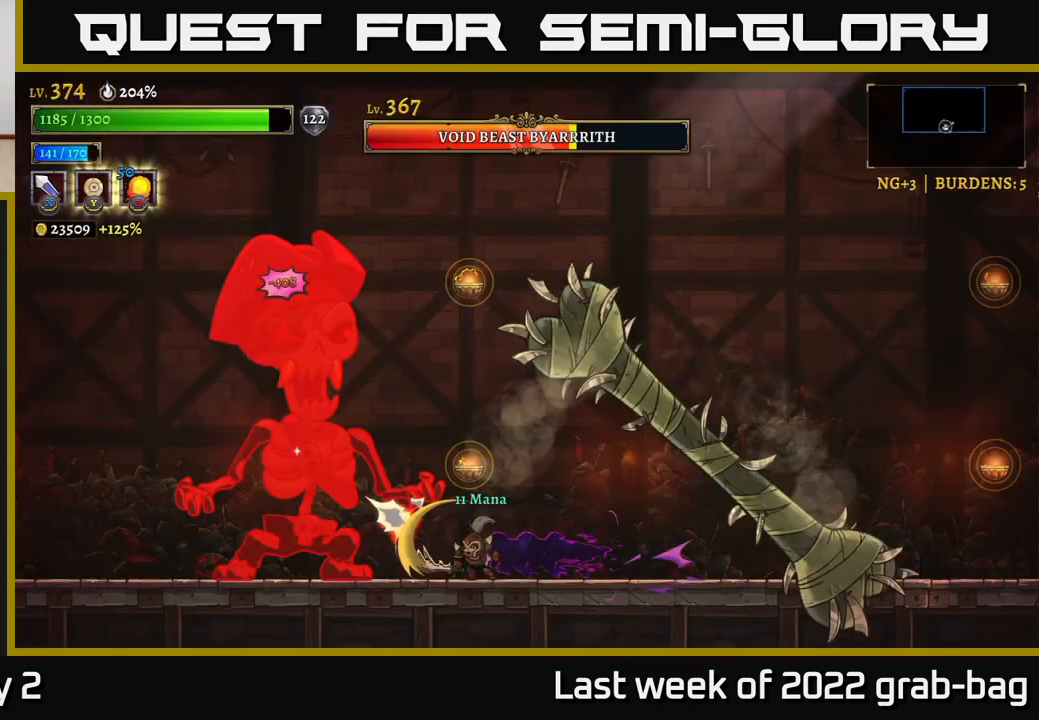
{"buttons": [], "left_stick": "center", "right_stick": "center", "events": [[67, "X", "down"], [183, "X", "up"], [267, "X", "down"], [400, "X", "up"]]}
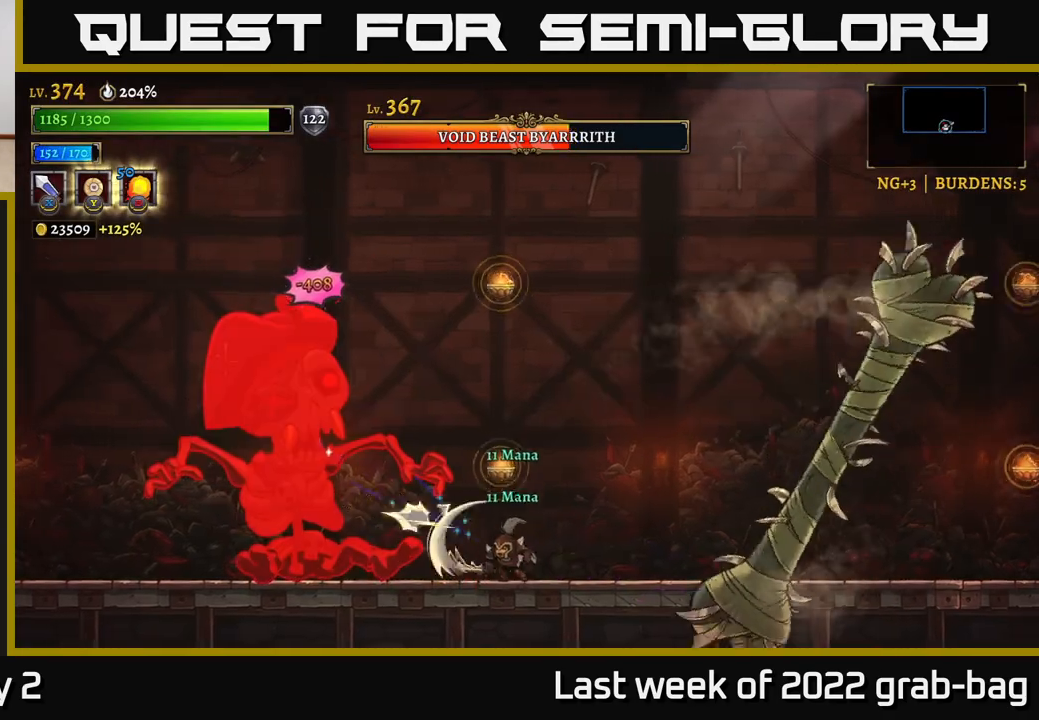
{"buttons": [], "left_stick": "center", "right_stick": "center", "events": [[67, "X", "down"], [233, "X", "up"], [367, "X", "down"], [500, "X", "up"]]}
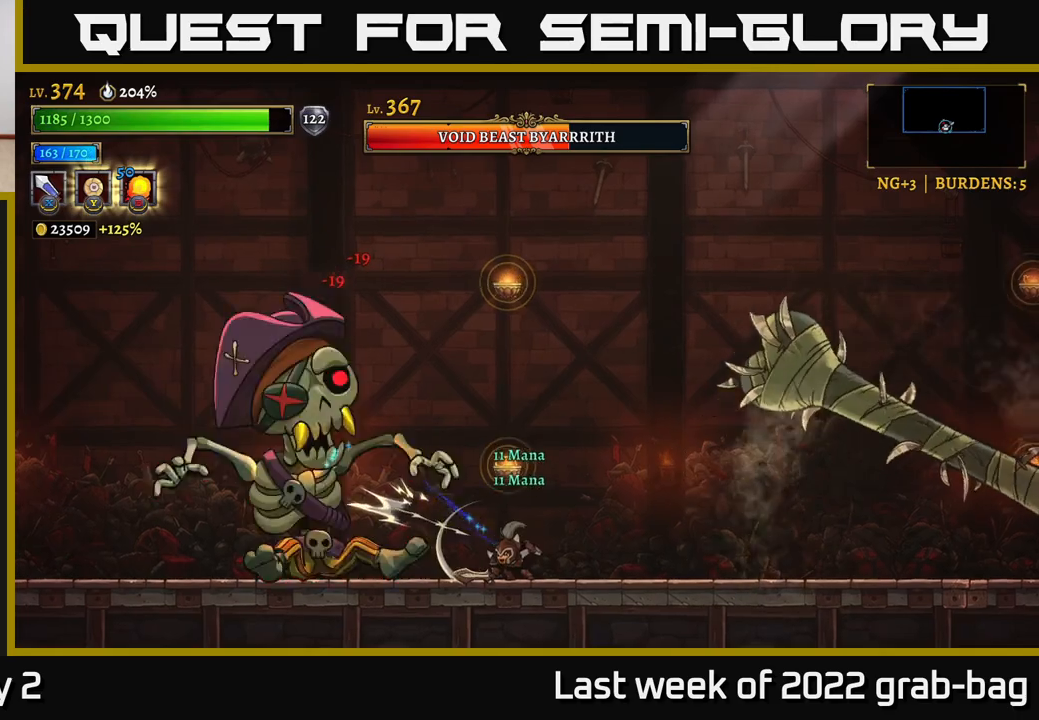
{"buttons": ["L2"], "left_stick": "left", "right_stick": "center", "events": [[33, "left_stick", "right"], [450, "left_stick", "left"], [467, "L2", "down"]]}
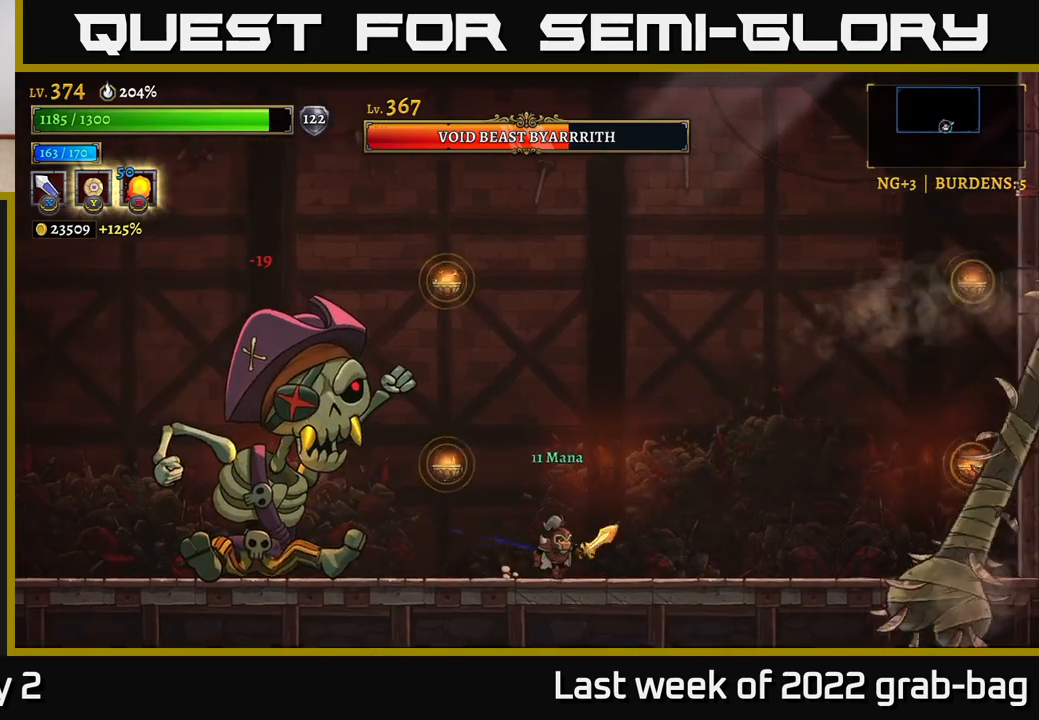
{"buttons": [], "left_stick": "right", "right_stick": "center", "events": [[83, "X", "down"], [183, "A", "down"], [200, "L2", "up"], [200, "left_stick", "right"], [217, "X", "up"], [400, "A", "up"]]}
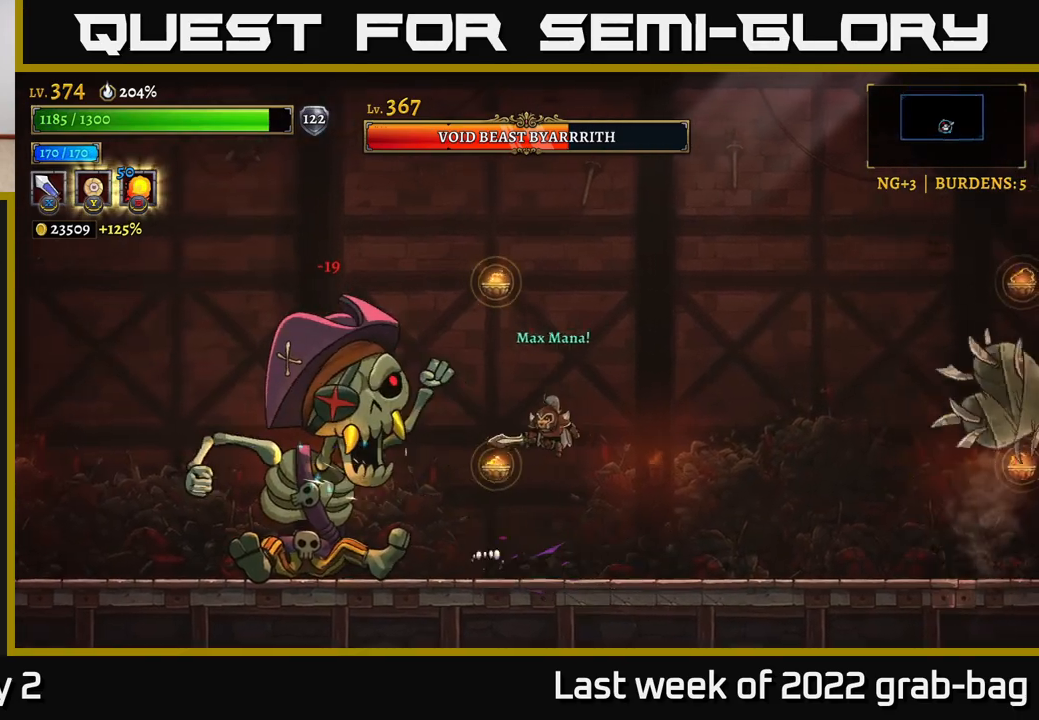
{"buttons": [], "left_stick": "center", "right_stick": "center", "events": [[183, "left_stick", "left"], [283, "X", "down"], [433, "X", "up"], [450, "left_stick", "center"]]}
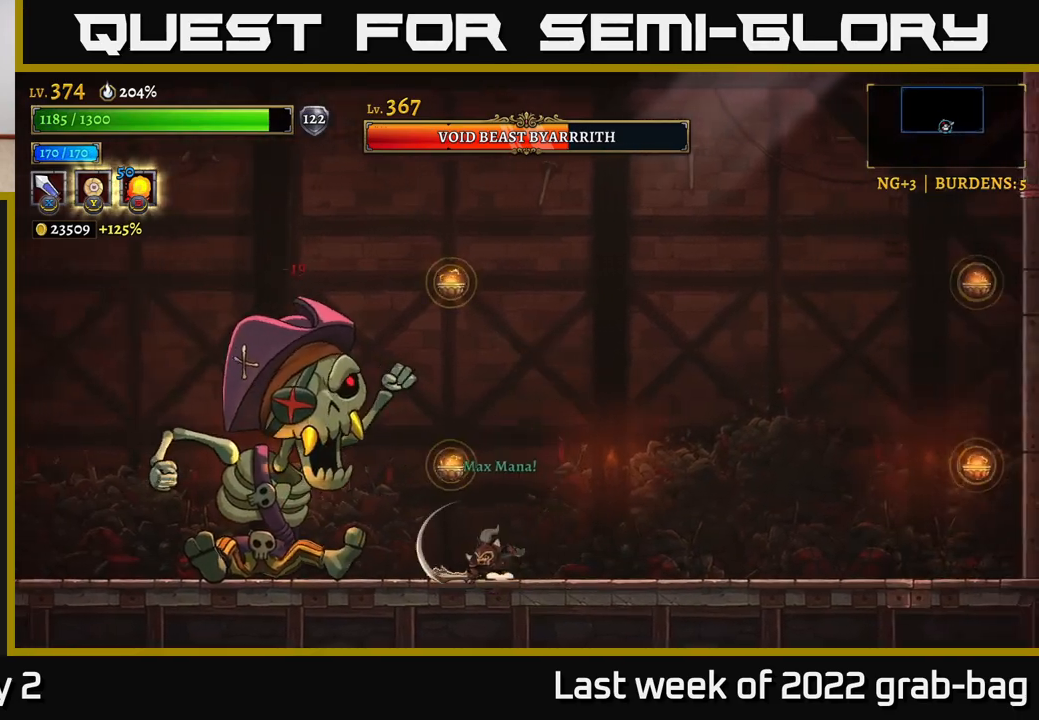
{"buttons": [], "left_stick": "right", "right_stick": "center", "events": [[17, "left_stick", "right"]]}
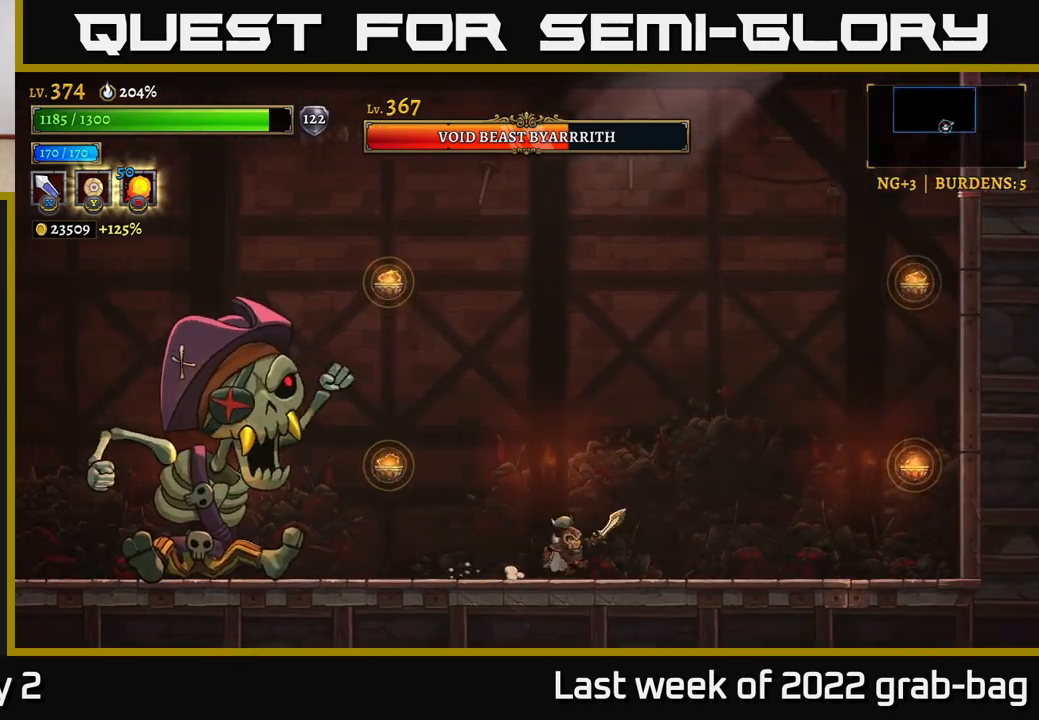
{"buttons": [], "left_stick": "right", "right_stick": "center", "events": [[17, "left_stick", "up-left"], [83, "B", "down"], [167, "B", "up"], [317, "left_stick", "right"]]}
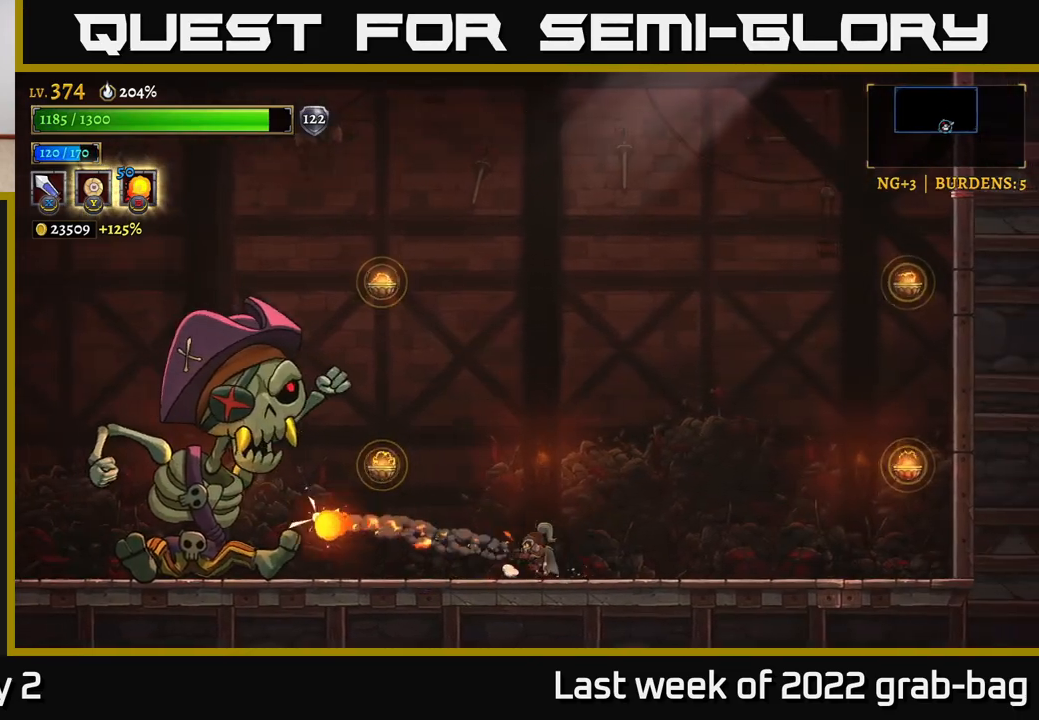
{"buttons": [], "left_stick": "left", "right_stick": "center", "events": [[483, "left_stick", "left"]]}
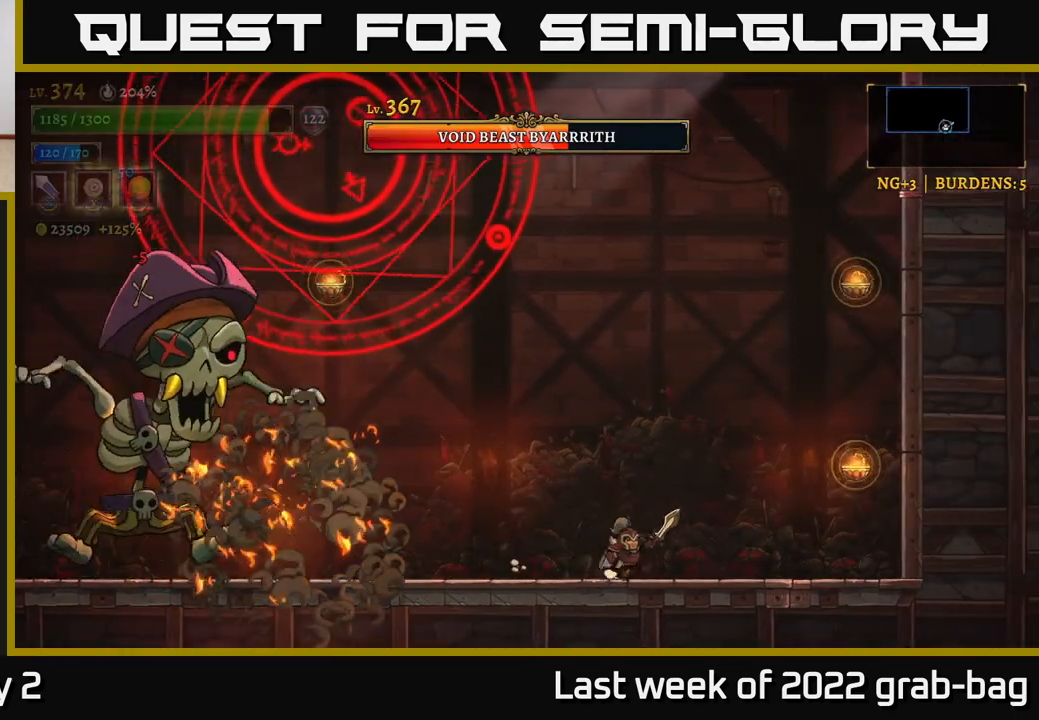
{"buttons": [], "left_stick": "right", "right_stick": "center", "events": [[67, "B", "down"], [150, "B", "up"], [333, "left_stick", "center"], [467, "left_stick", "right"]]}
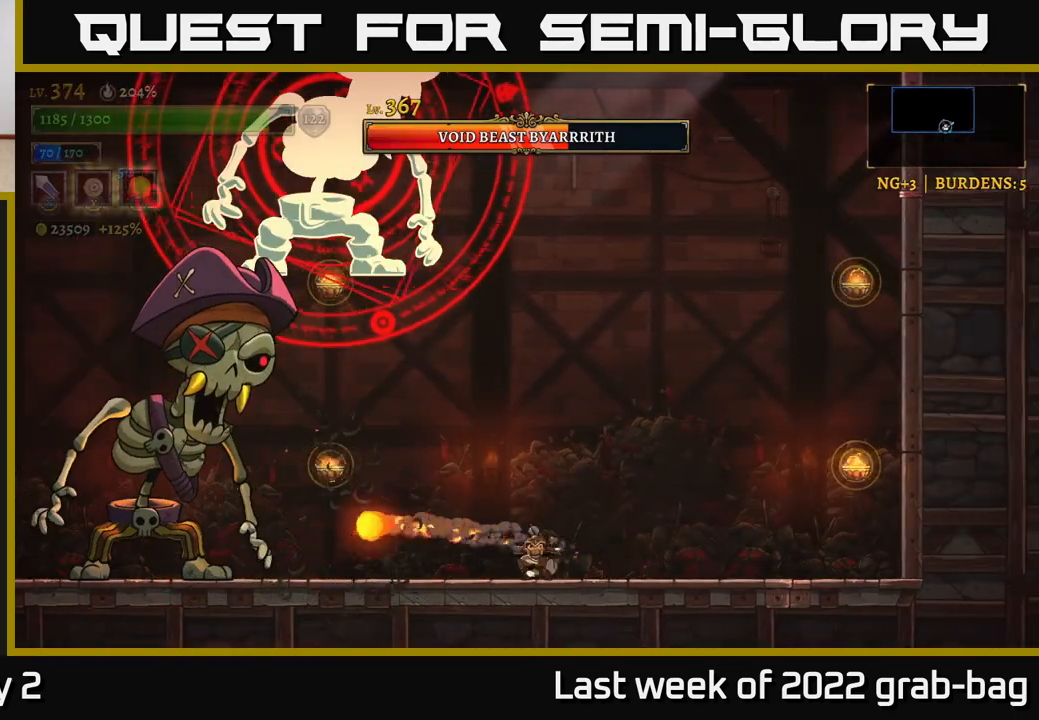
{"buttons": [], "left_stick": "left", "right_stick": "center", "events": [[450, "left_stick", "left"]]}
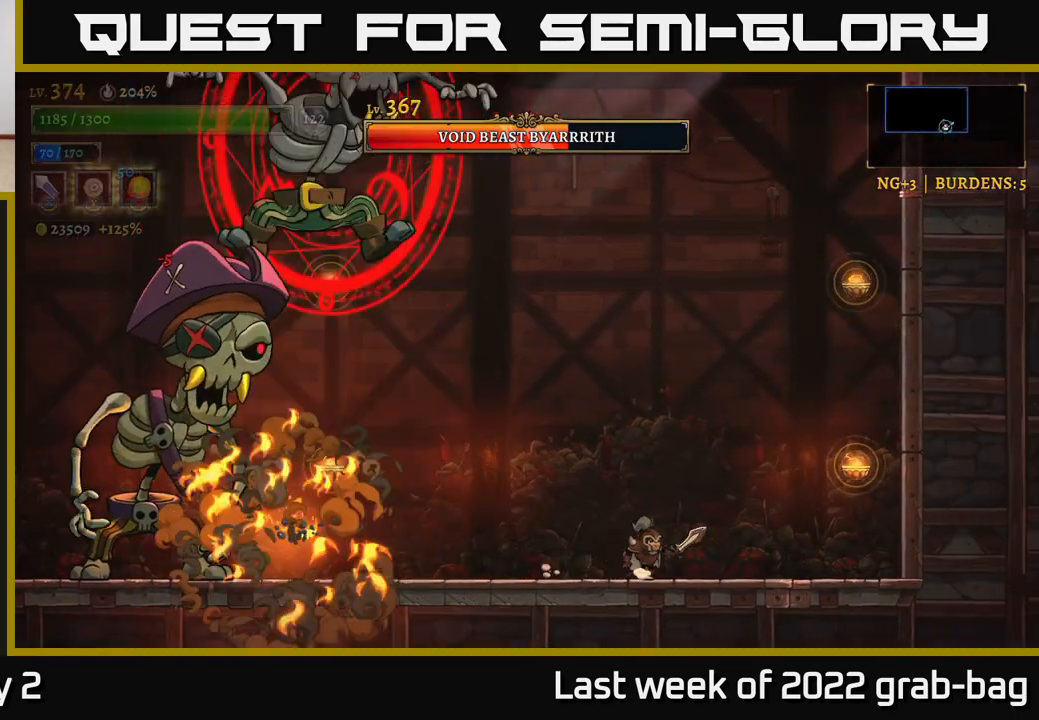
{"buttons": [], "left_stick": "center", "right_stick": "center", "events": [[100, "left_stick", "center"], [183, "left_stick", "up-left"], [267, "B", "down"], [350, "B", "up"], [483, "left_stick", "center"]]}
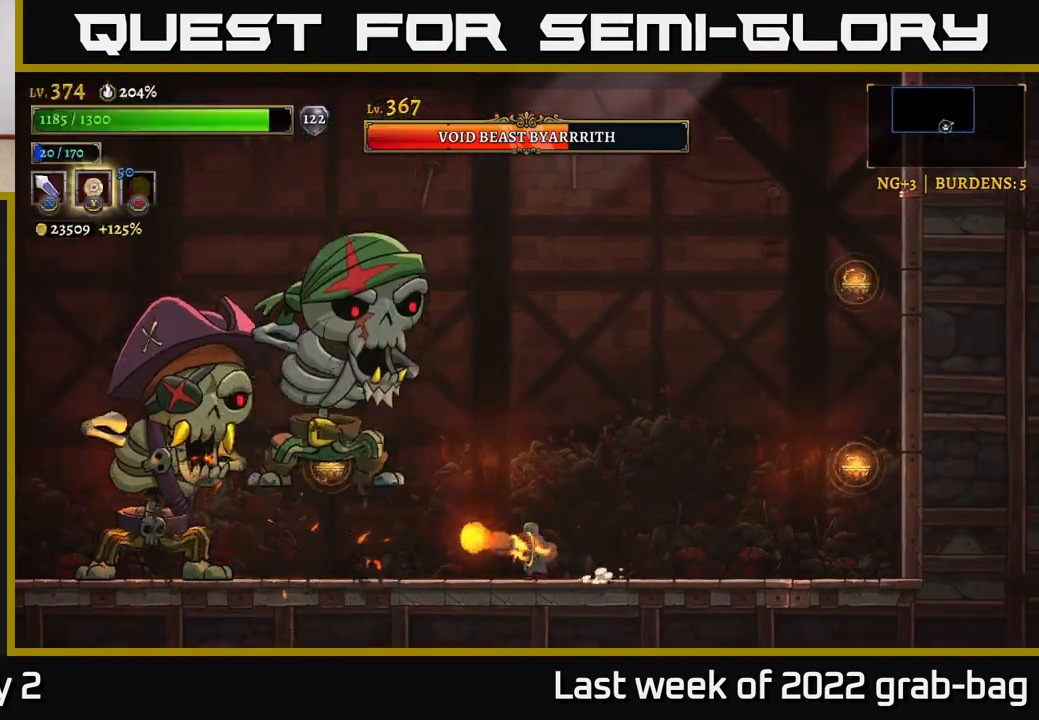
{"buttons": ["A", "X"], "left_stick": "left", "right_stick": "center", "events": [[100, "left_stick", "right"], [400, "left_stick", "left"], [483, "A", "down"], [500, "X", "down"]]}
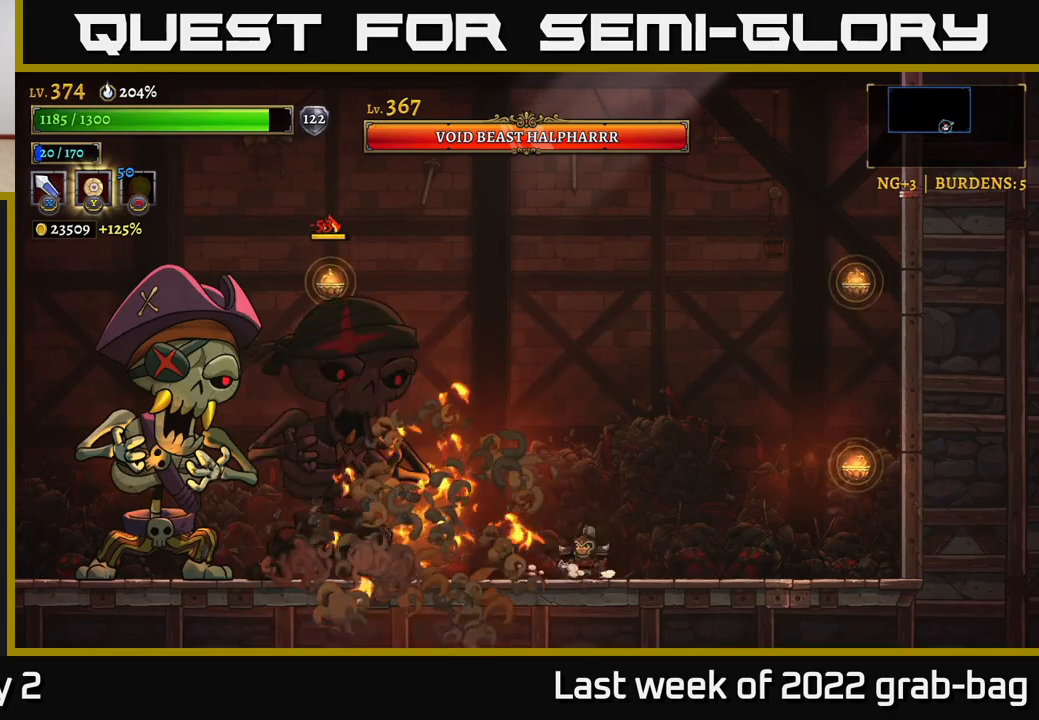
{"buttons": [], "left_stick": "right", "right_stick": "center", "events": [[150, "X", "up"], [200, "A", "up"], [300, "left_stick", "right"]]}
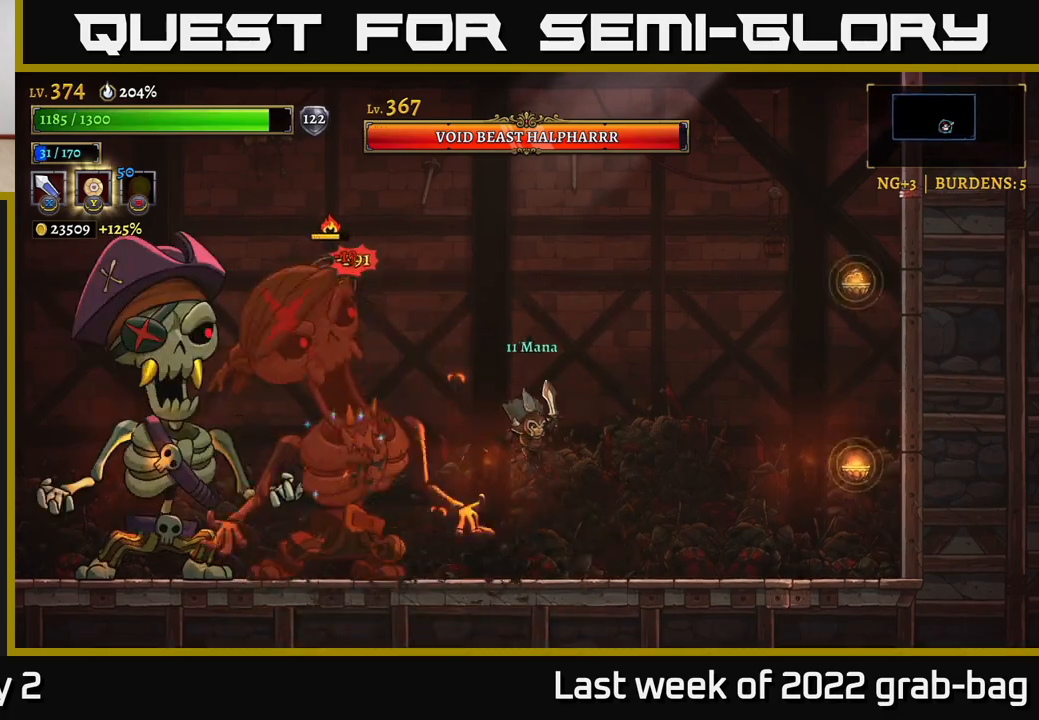
{"buttons": ["A"], "left_stick": "right", "right_stick": "center", "events": [[500, "A", "down"]]}
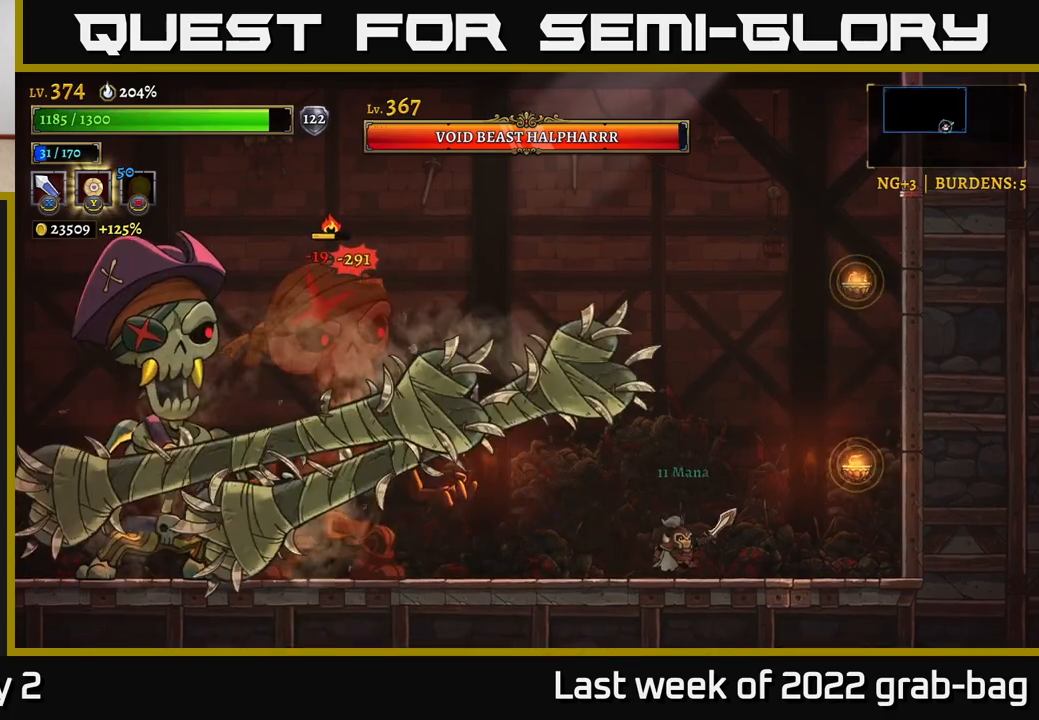
{"buttons": ["L1"], "left_stick": "right", "right_stick": "center", "events": [[267, "A", "up"], [367, "L1", "down"]]}
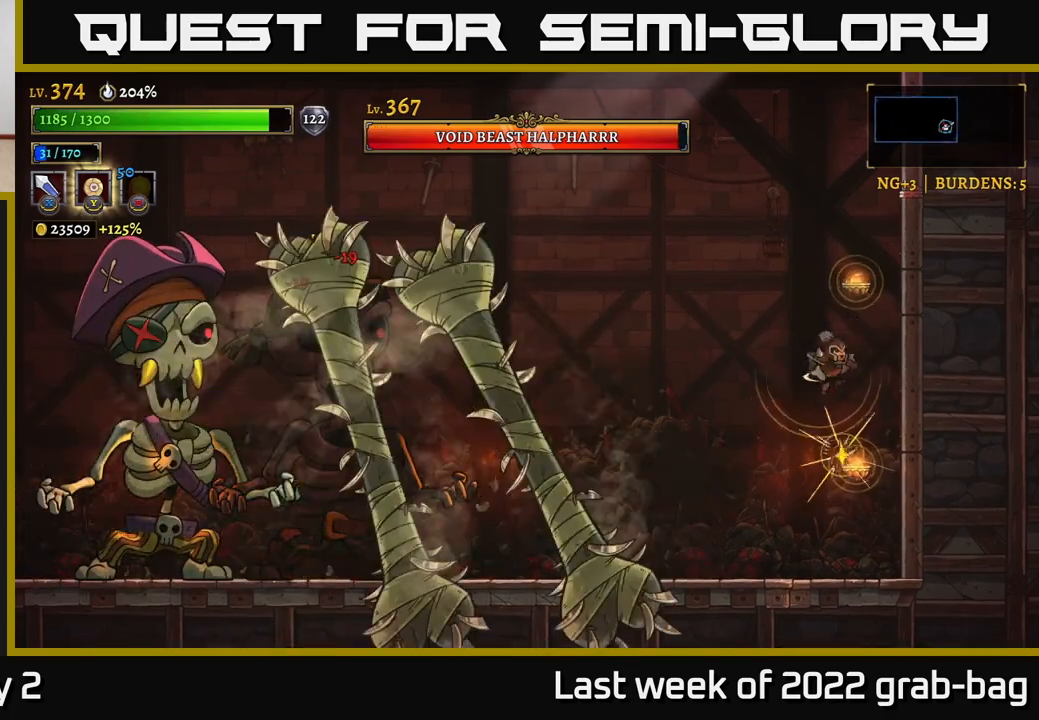
{"buttons": ["L1"], "left_stick": "up-left", "right_stick": "center", "events": [[200, "L1", "up"], [350, "left_stick", "center"], [400, "L1", "down"], [417, "left_stick", "up-left"]]}
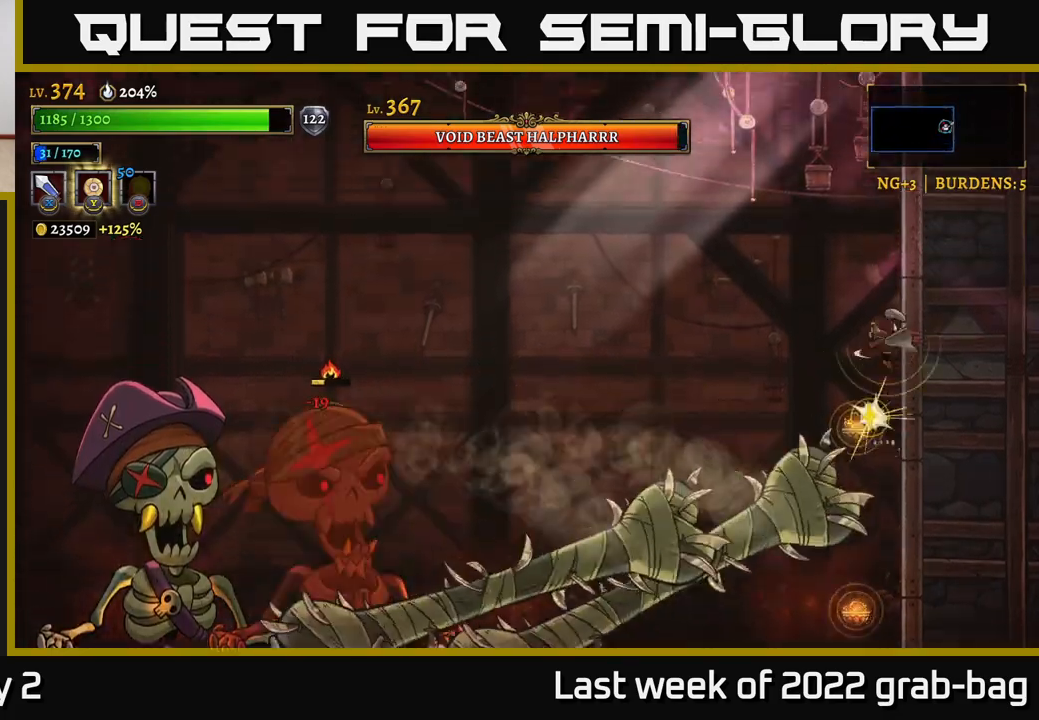
{"buttons": ["L2"], "left_stick": "up-left", "right_stick": "center", "events": [[217, "L1", "up"], [367, "L2", "down"]]}
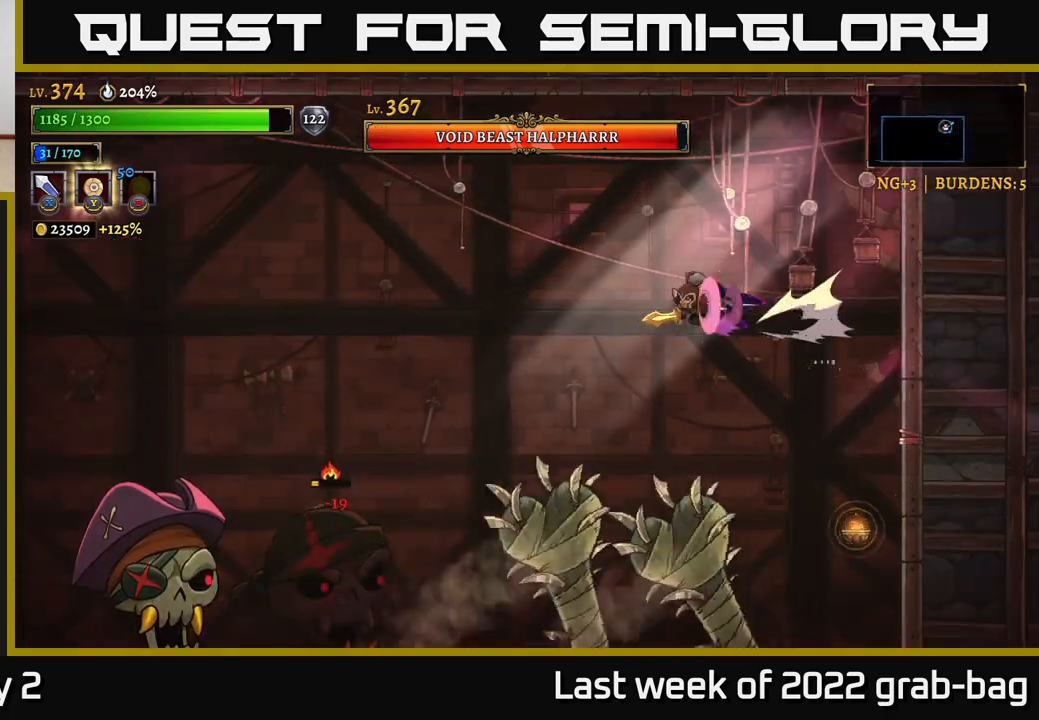
{"buttons": [], "left_stick": "left", "right_stick": "center", "events": [[183, "L2", "up"], [233, "left_stick", "center"], [417, "left_stick", "left"]]}
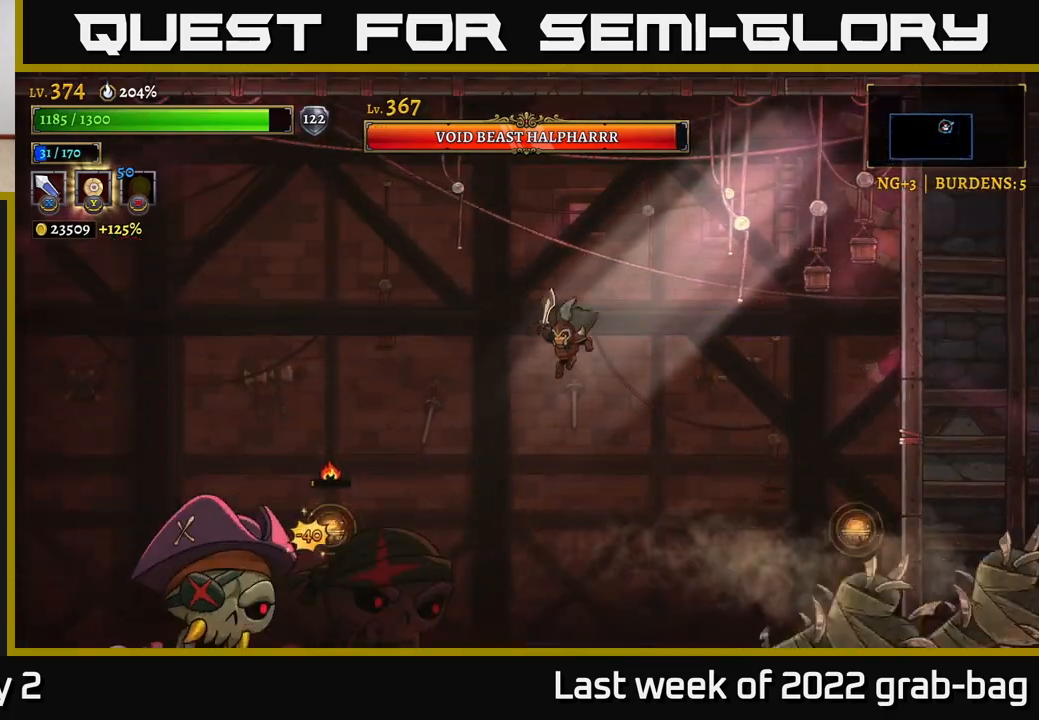
{"buttons": ["X"], "left_stick": "center", "right_stick": "center", "events": [[83, "X", "down"], [100, "left_stick", "center"], [283, "X", "up"], [483, "X", "down"]]}
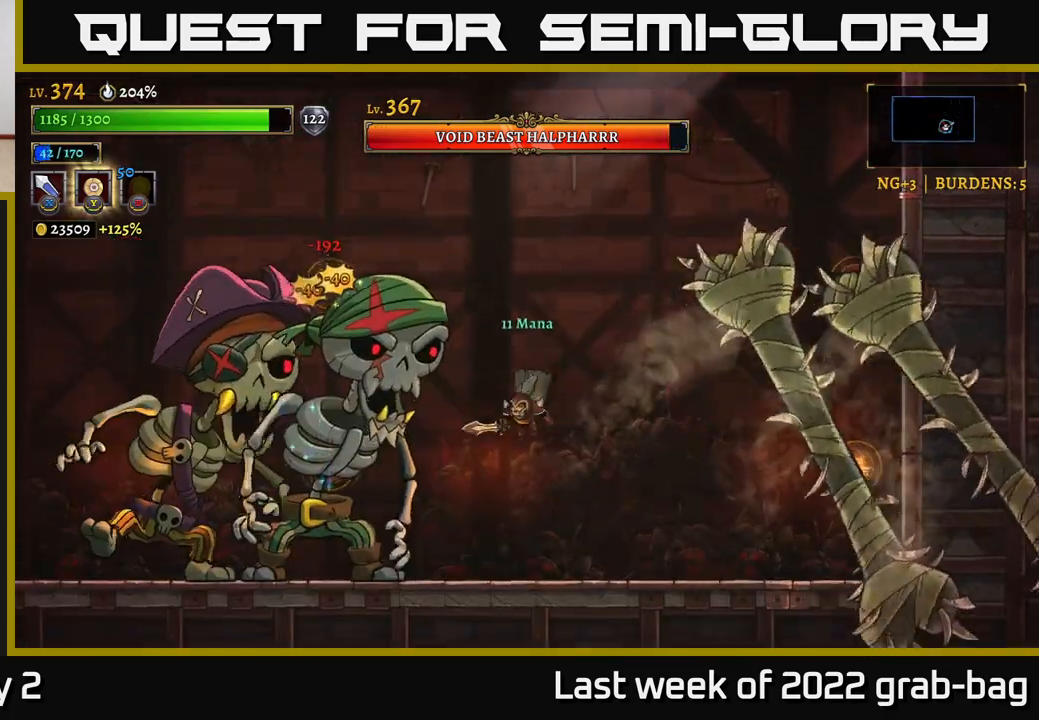
{"buttons": ["X"], "left_stick": "center", "right_stick": "center", "events": [[200, "X", "up"], [433, "X", "down"]]}
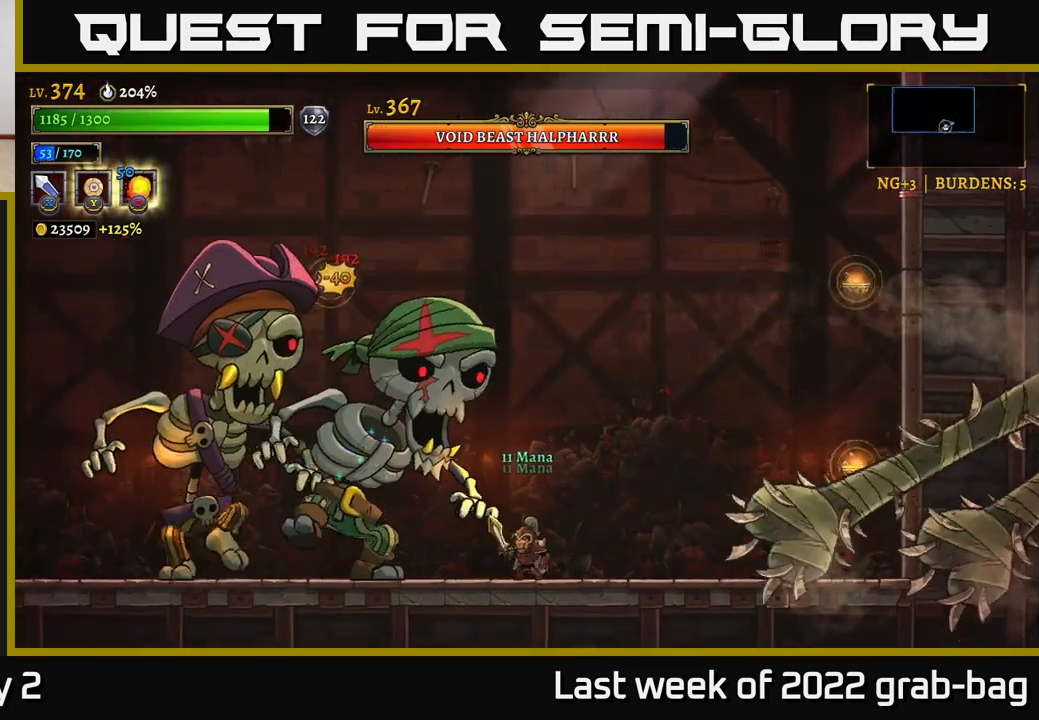
{"buttons": [], "left_stick": "center", "right_stick": "center", "events": [[133, "X", "up"], [350, "B", "down"], [433, "B", "up"]]}
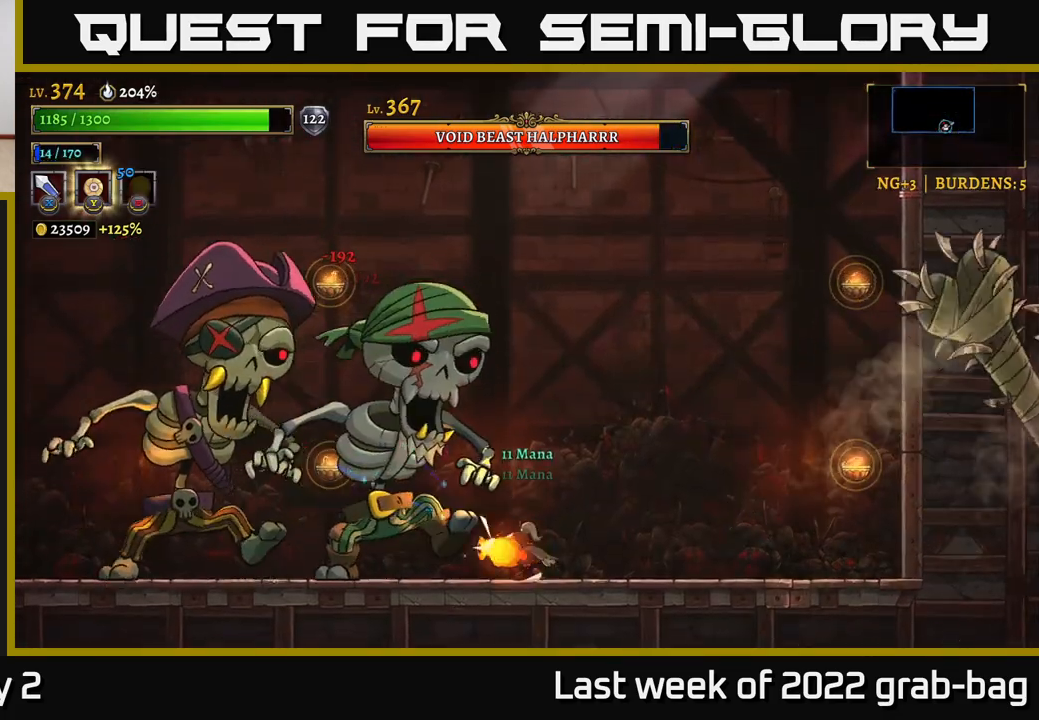
{"buttons": [], "left_stick": "up-left", "right_stick": "center", "events": [[17, "left_stick", "right"], [233, "R2", "down"], [350, "R2", "up"], [417, "left_stick", "center"], [467, "left_stick", "up-left"]]}
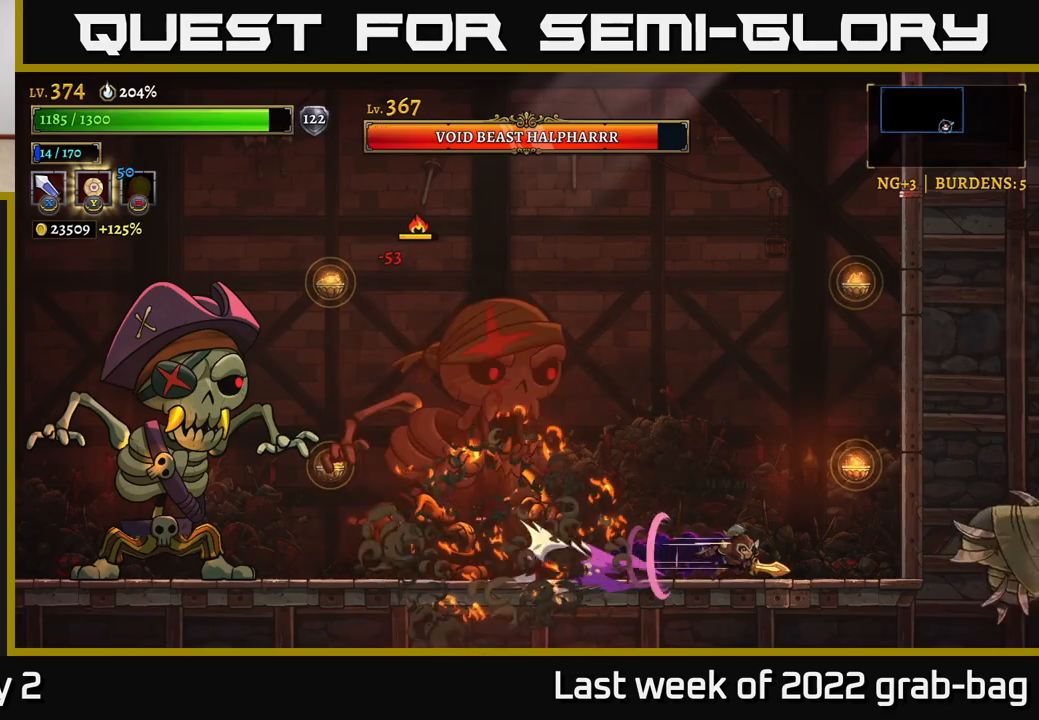
{"buttons": ["L1"], "left_stick": "right", "right_stick": "center", "events": [[67, "left_stick", "right"], [283, "A", "down"], [383, "A", "up"], [383, "L1", "down"]]}
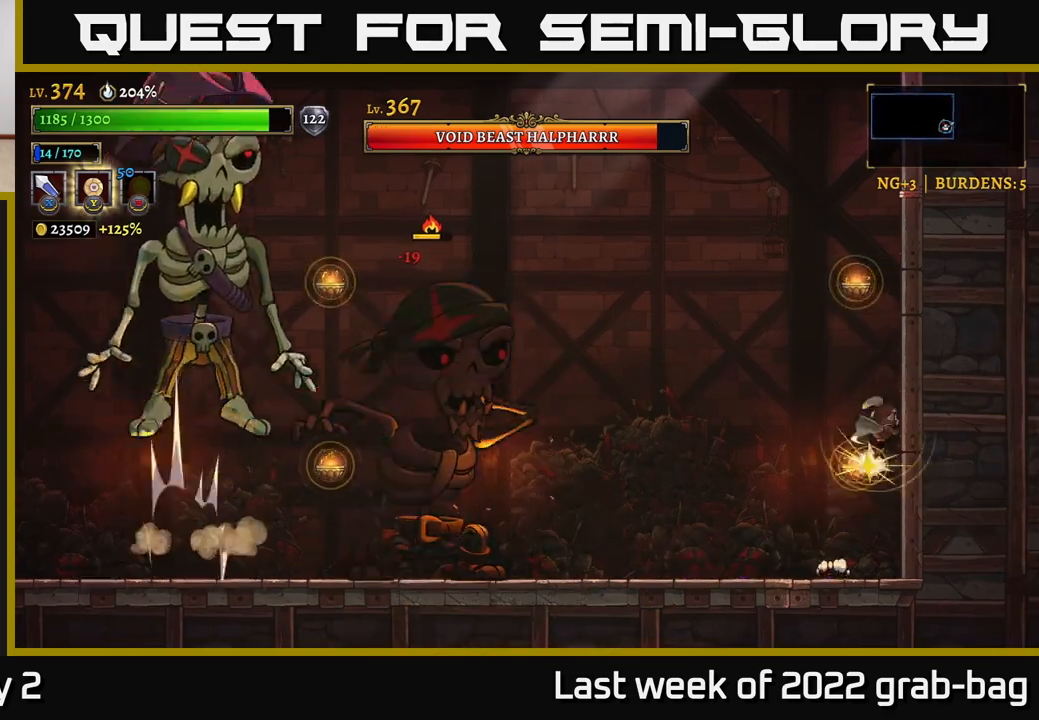
{"buttons": ["L1"], "left_stick": "center", "right_stick": "center", "events": [[117, "L1", "up"], [117, "left_stick", "center"], [400, "L1", "down"]]}